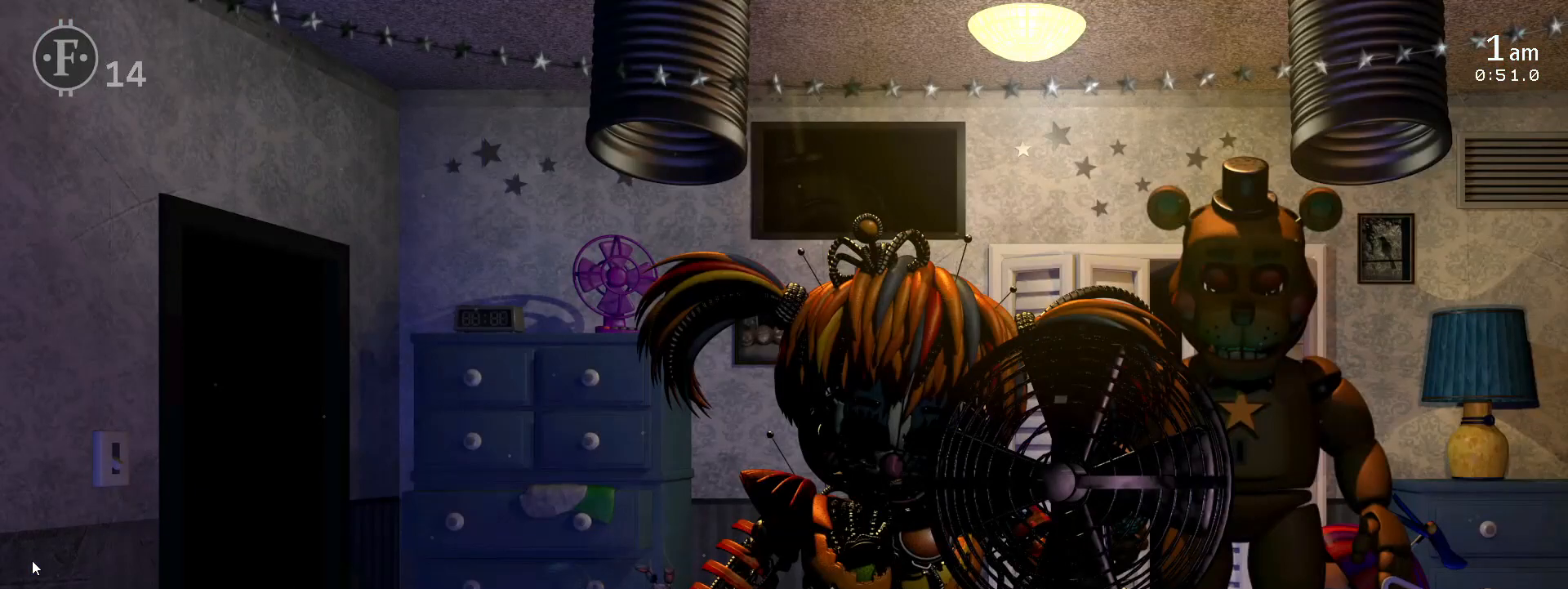
Gameplay with keyboard; each line is a JSON object with the keys held at the frame after it. "events" lists presses ("down") and releases ("up") of "1", "2", "3", "4", "5", "6", "a", "c", "d", "escape", "f", "l", "o", "return", "s", "space", "w", "x" and "z" between this image and that frame as [ms after this image, input, new state], when the widget could be followed in between. No other keys are recorded. Mouse input is not recorded.
{"keys": [], "events": []}
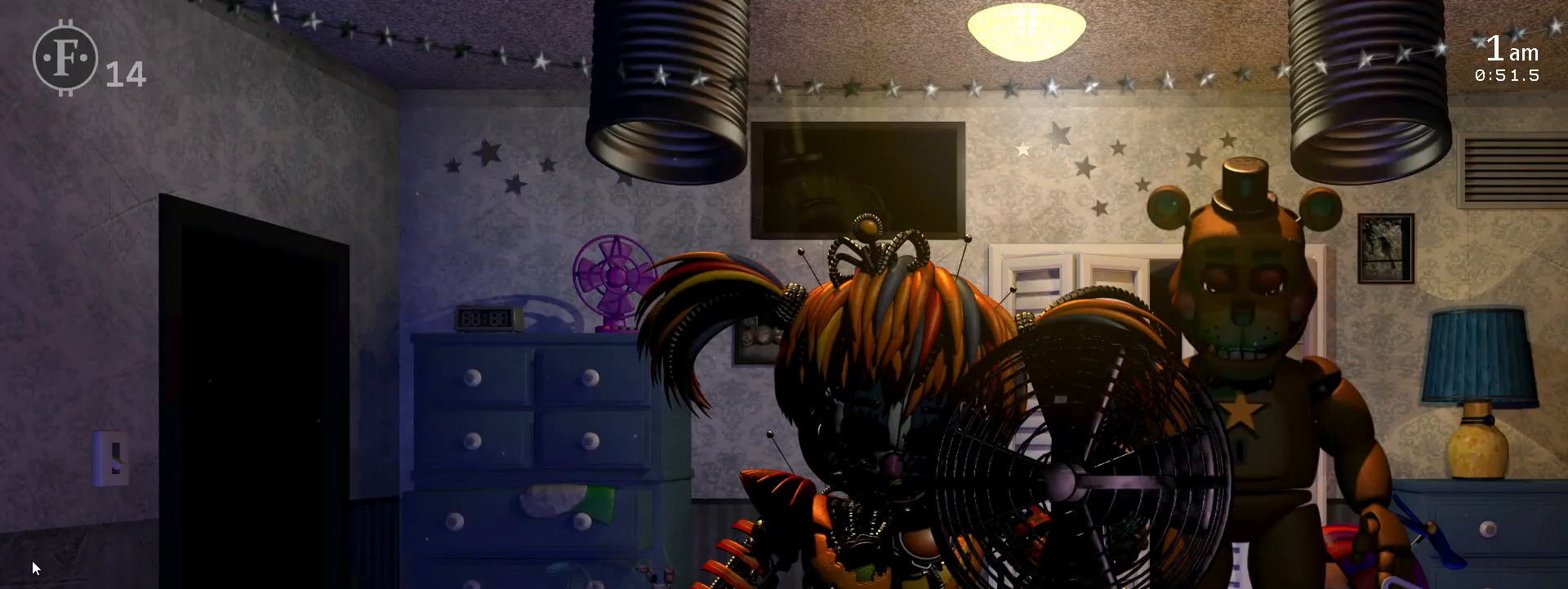
{"keys": [], "events": []}
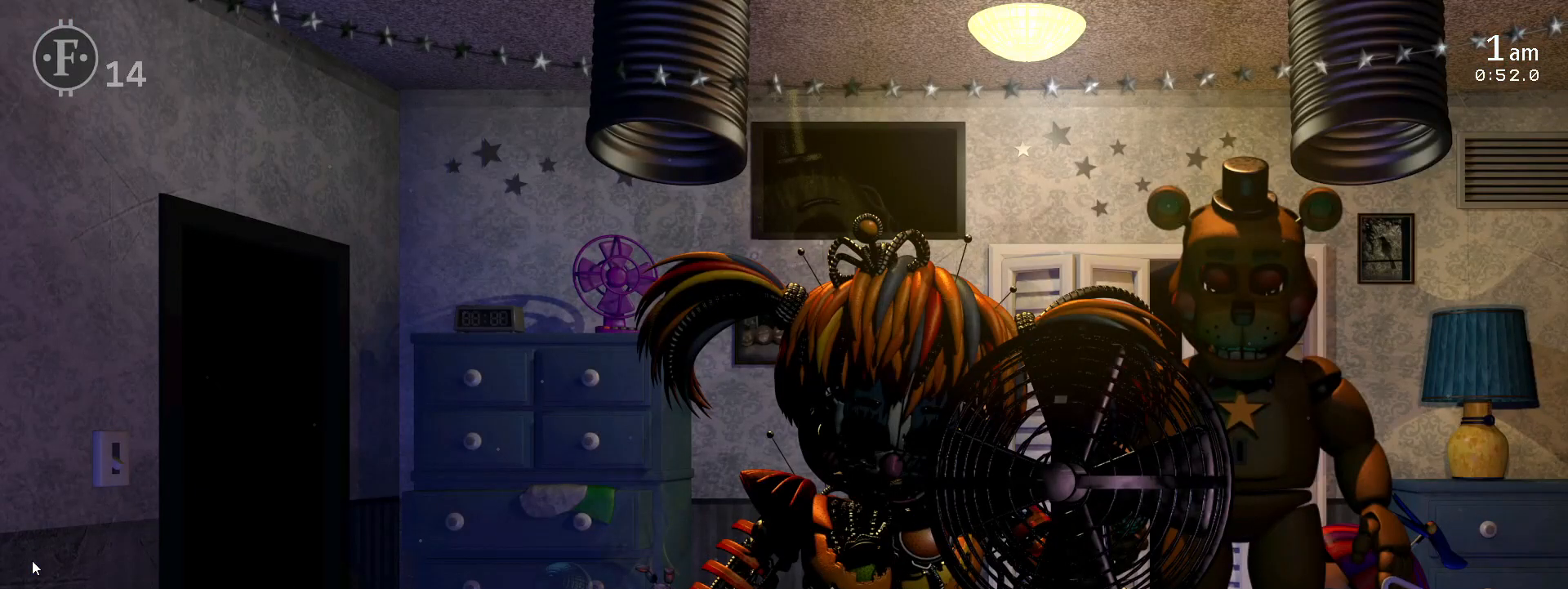
{"keys": ["z"], "events": [[500, "z", "down"]]}
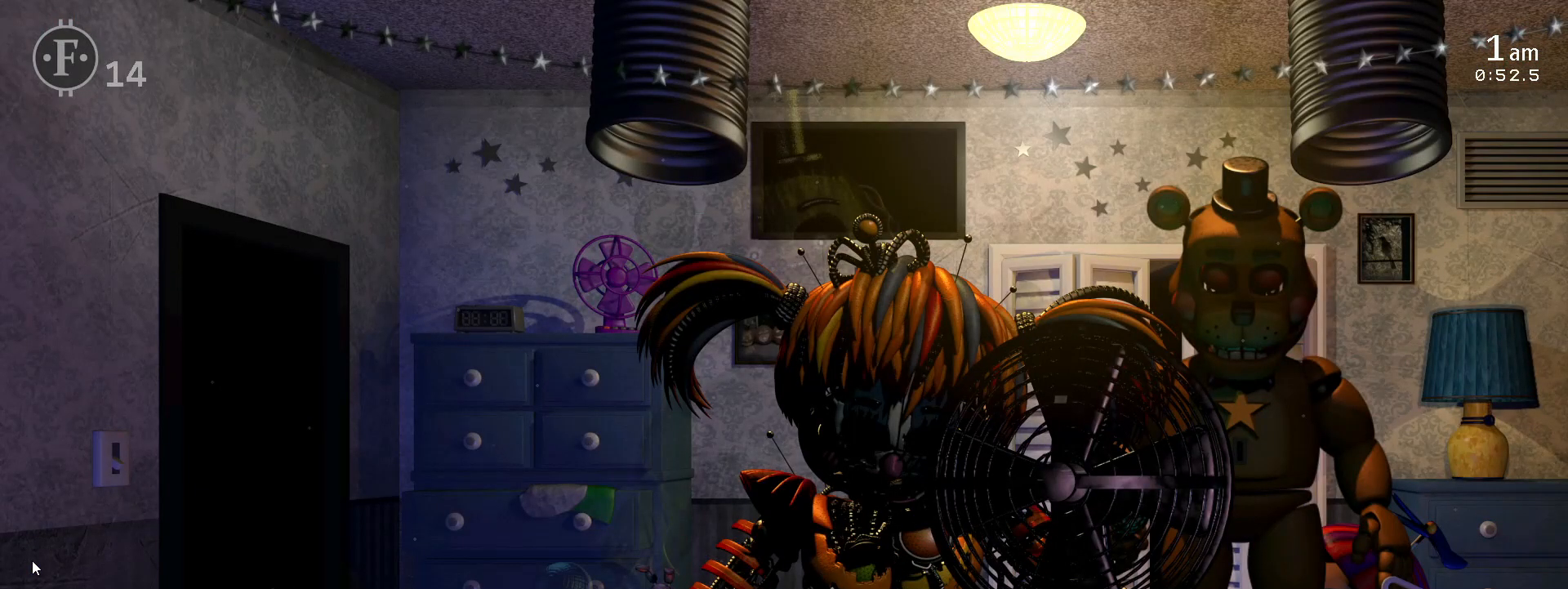
{"keys": [], "events": [[300, "z", "up"]]}
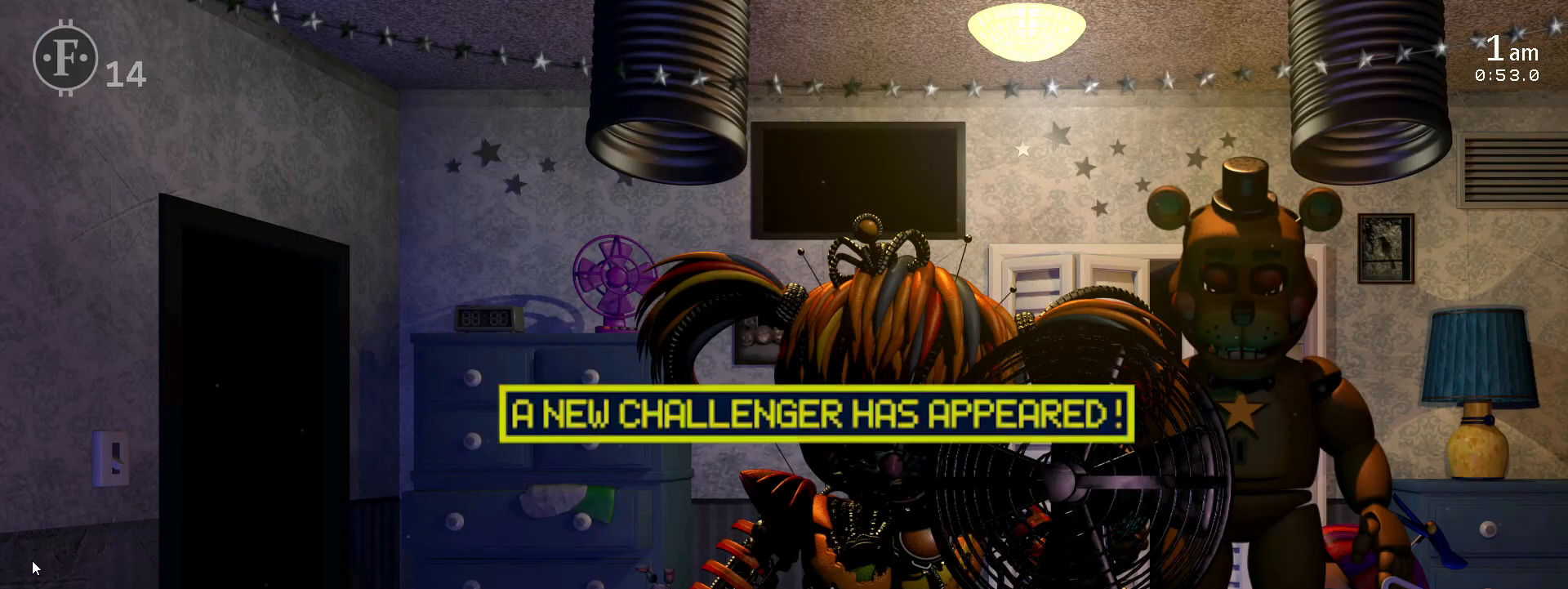
{"keys": [], "events": []}
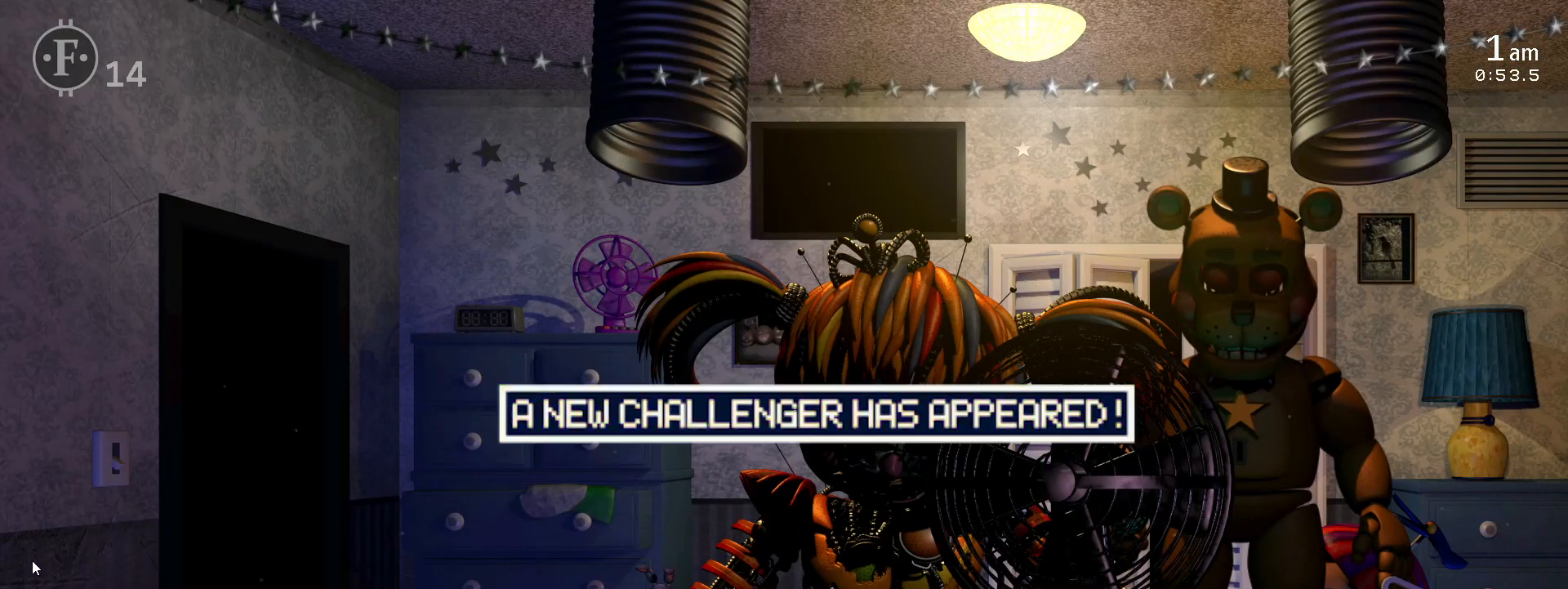
{"keys": [], "events": [[200, "z", "down"], [267, "z", "up"], [317, "z", "down"], [383, "z", "up"], [450, "z", "down"], [500, "z", "up"]]}
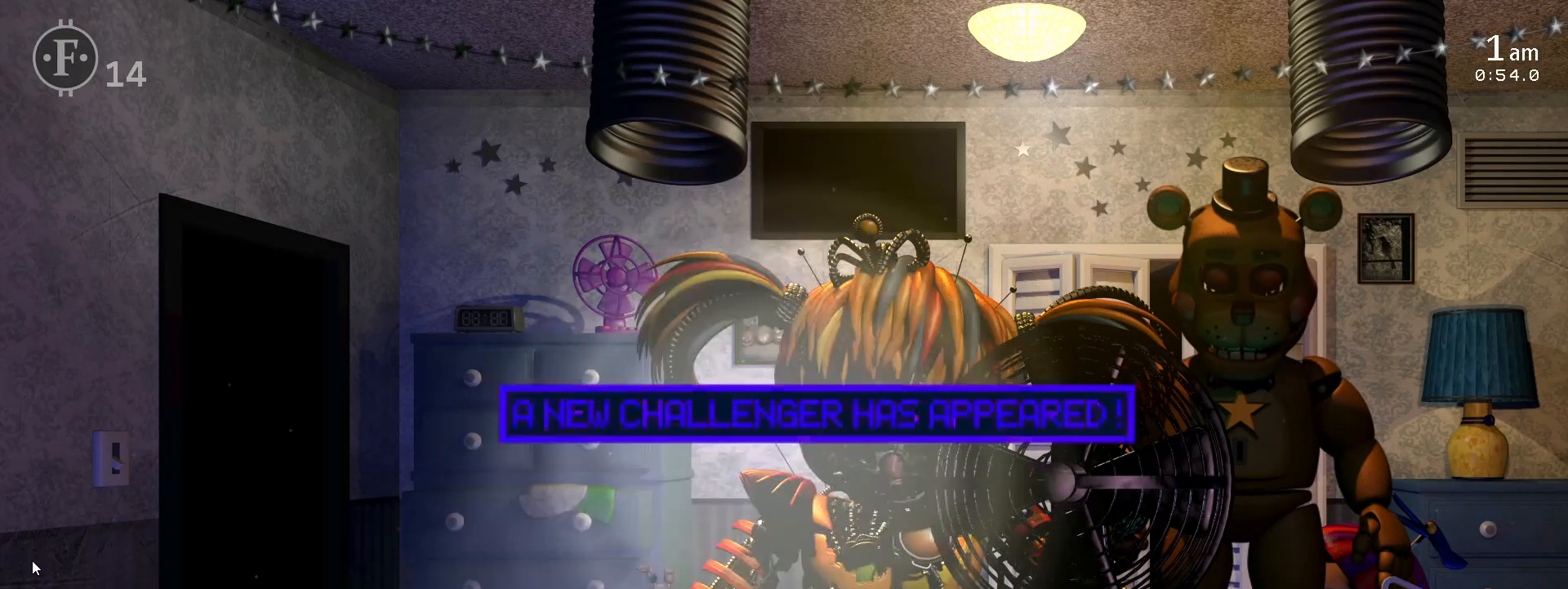
{"keys": [], "events": []}
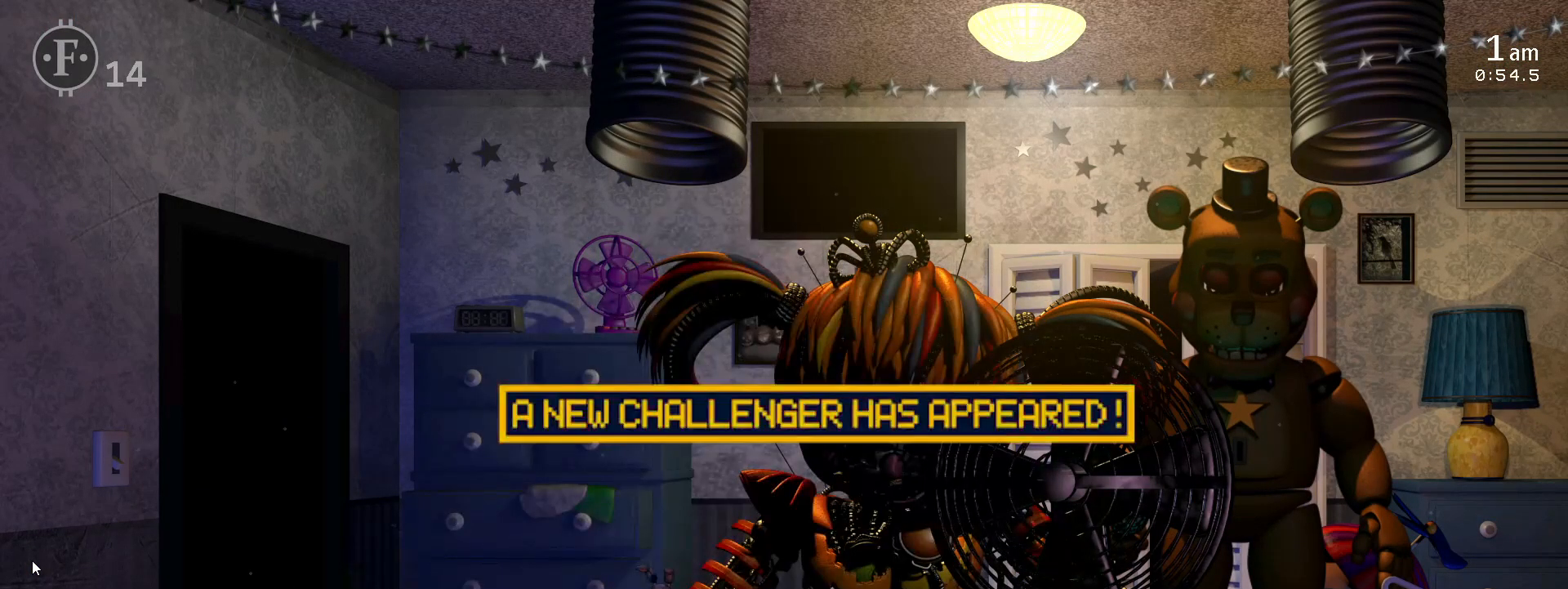
{"keys": [], "events": []}
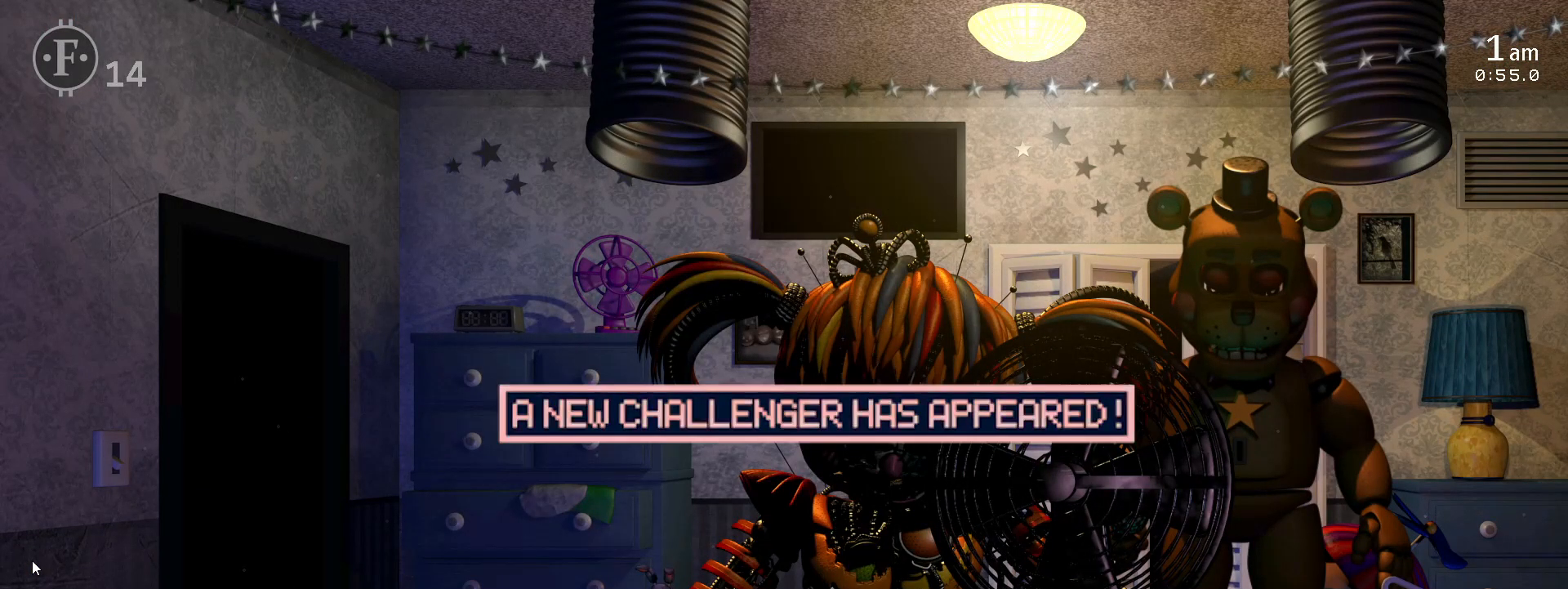
{"keys": [], "events": []}
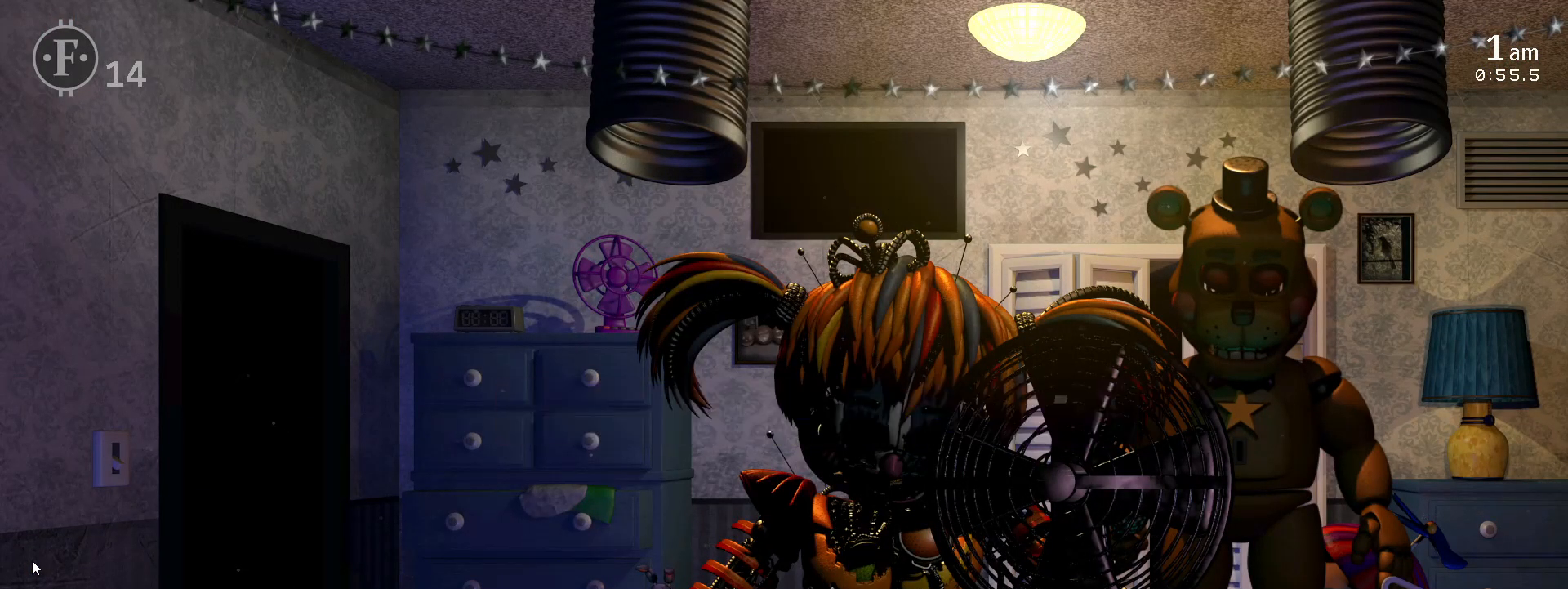
{"keys": ["w"], "events": [[433, "w", "down"]]}
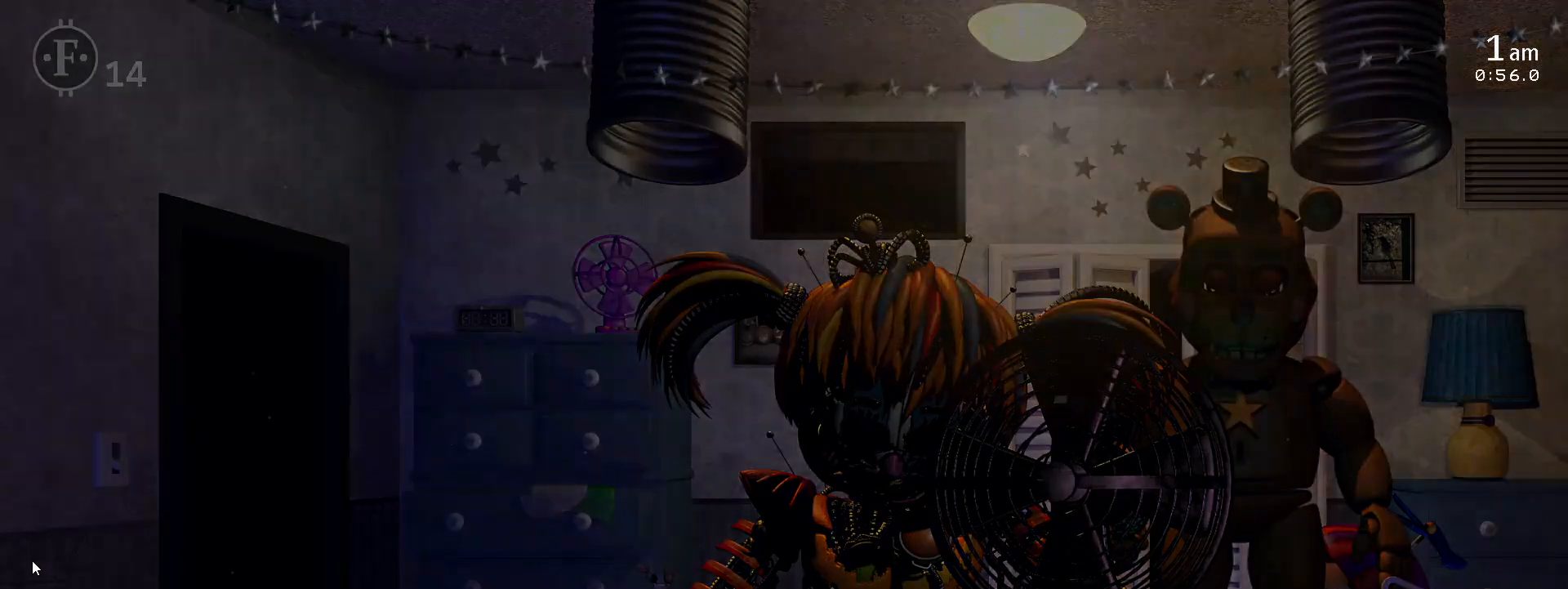
{"keys": [], "events": [[33, "w", "up"]]}
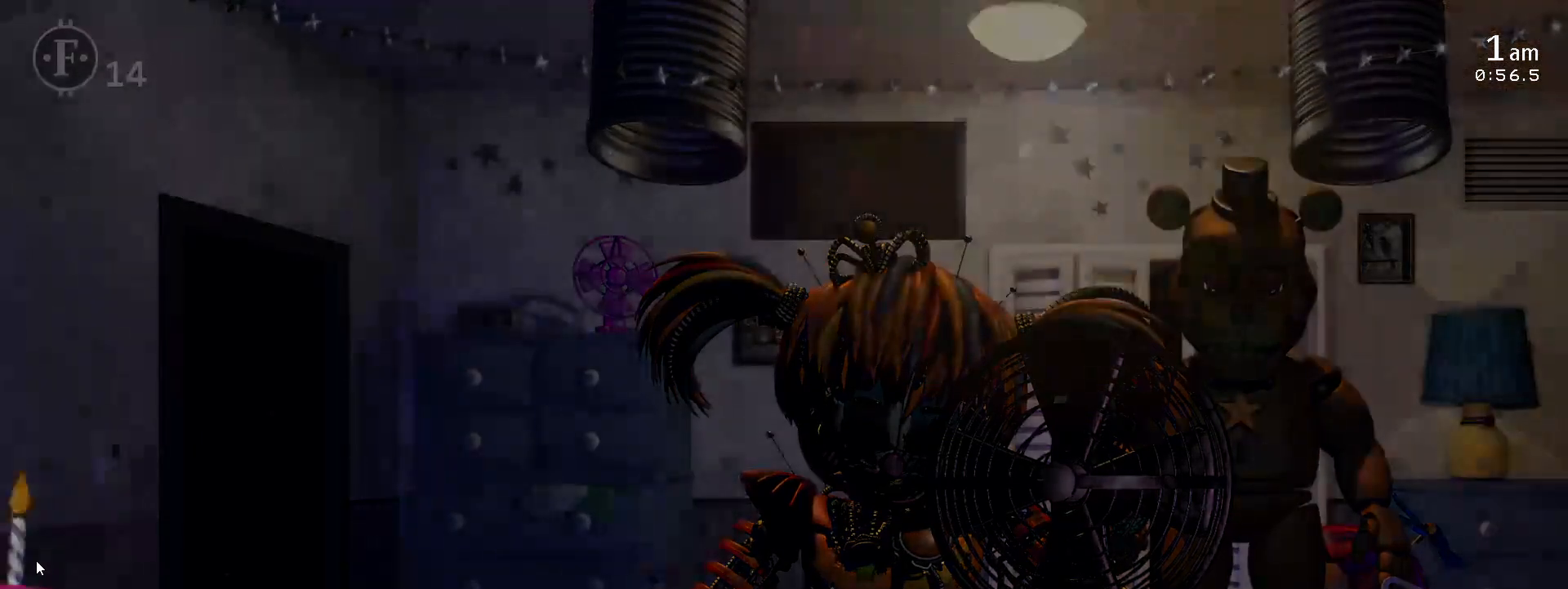
{"keys": [], "events": [[33, "w", "down"], [133, "w", "up"]]}
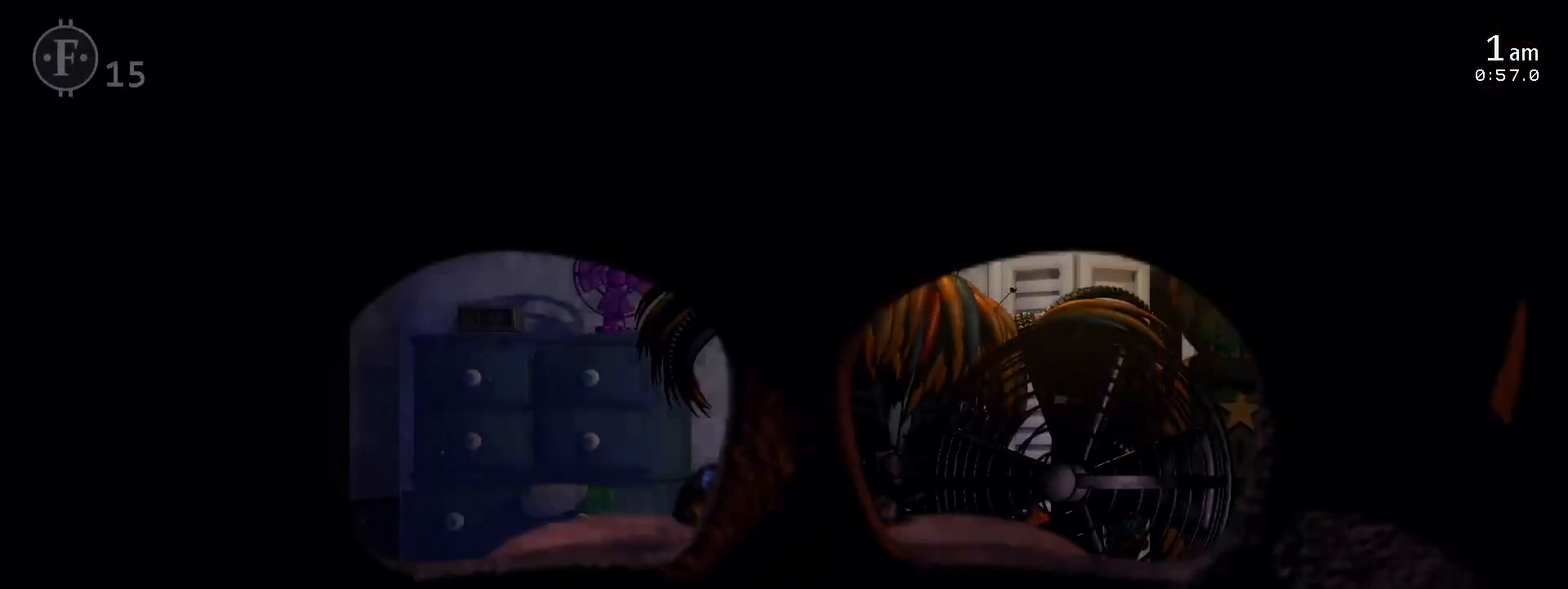
{"keys": [], "events": [[200, "d", "down"], [333, "d", "up"]]}
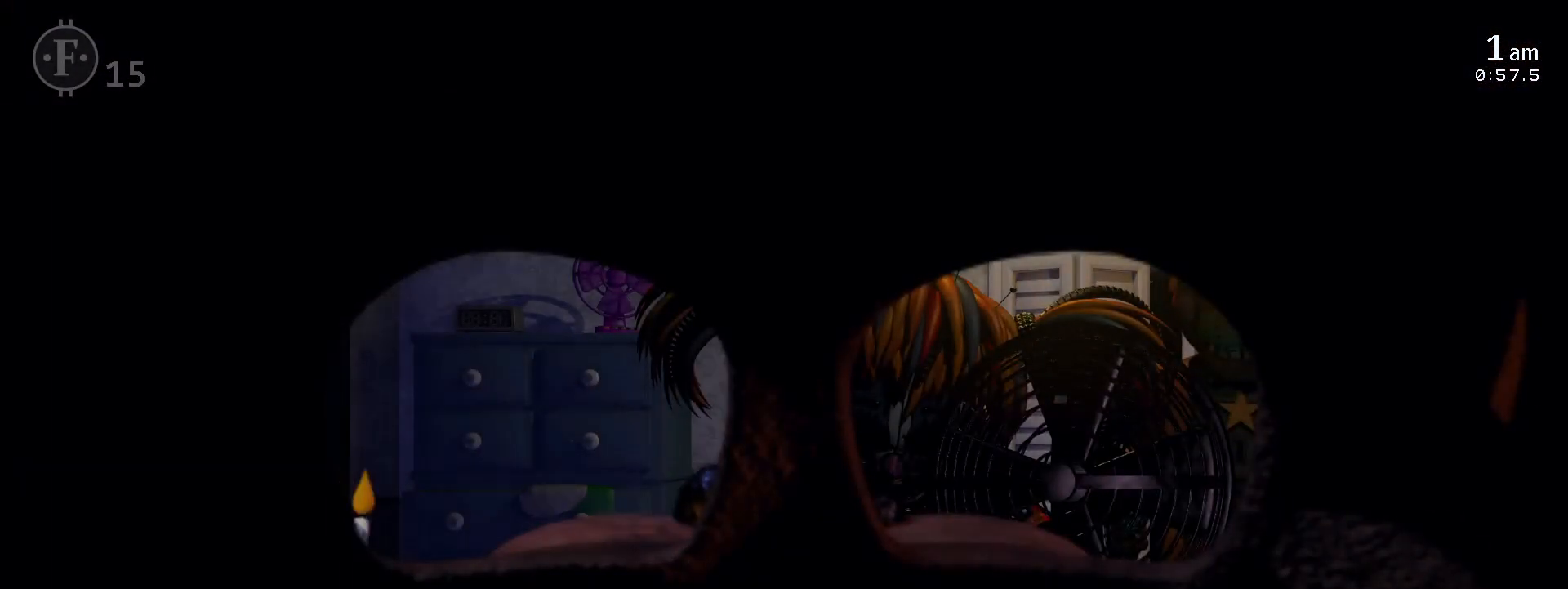
{"keys": [], "events": [[333, "d", "down"], [433, "d", "up"]]}
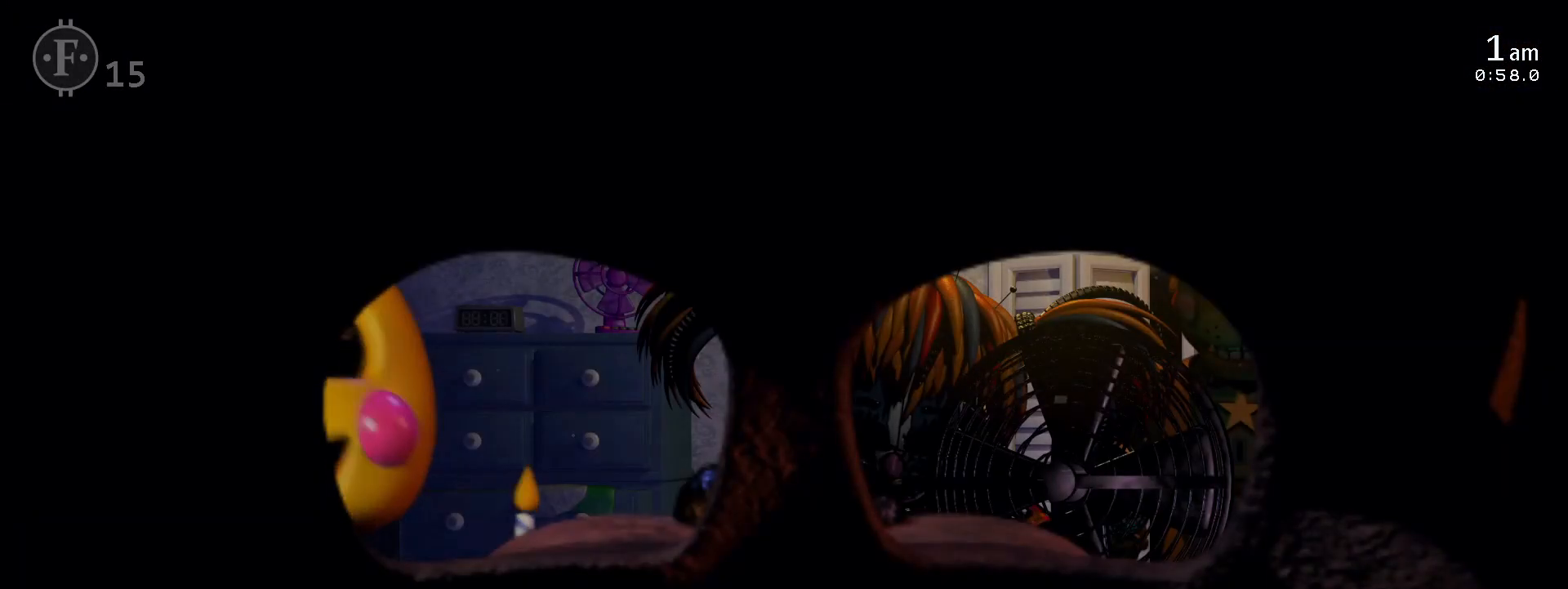
{"keys": [], "events": []}
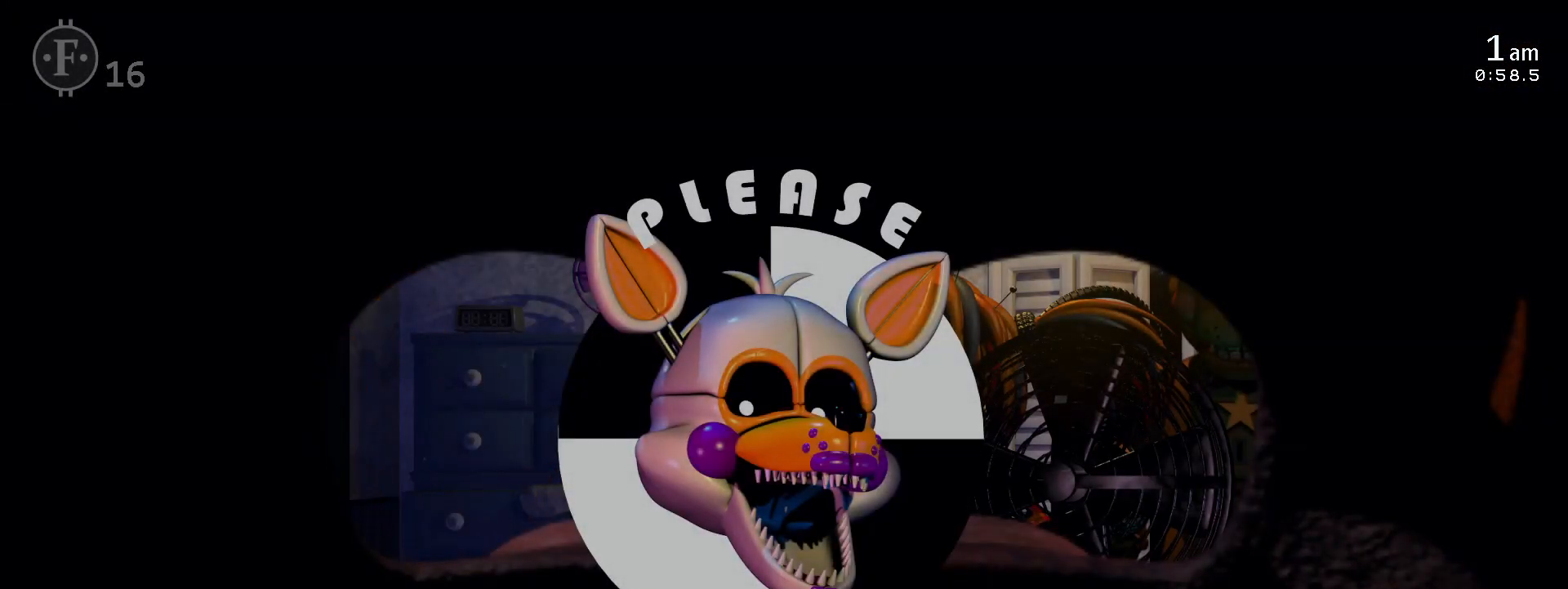
{"keys": ["o"], "events": [[350, "l", "down"], [450, "l", "up"], [450, "o", "down"]]}
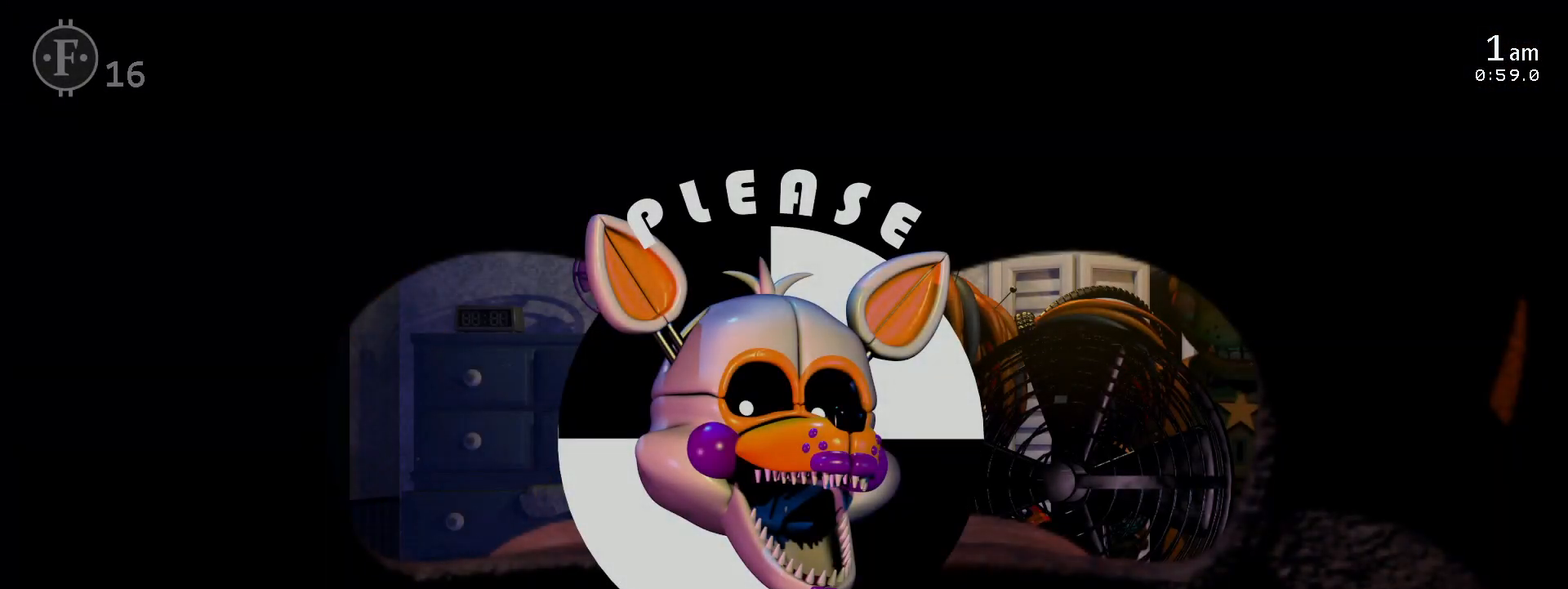
{"keys": [], "events": [[33, "l", "down"], [67, "o", "up"], [117, "l", "up"]]}
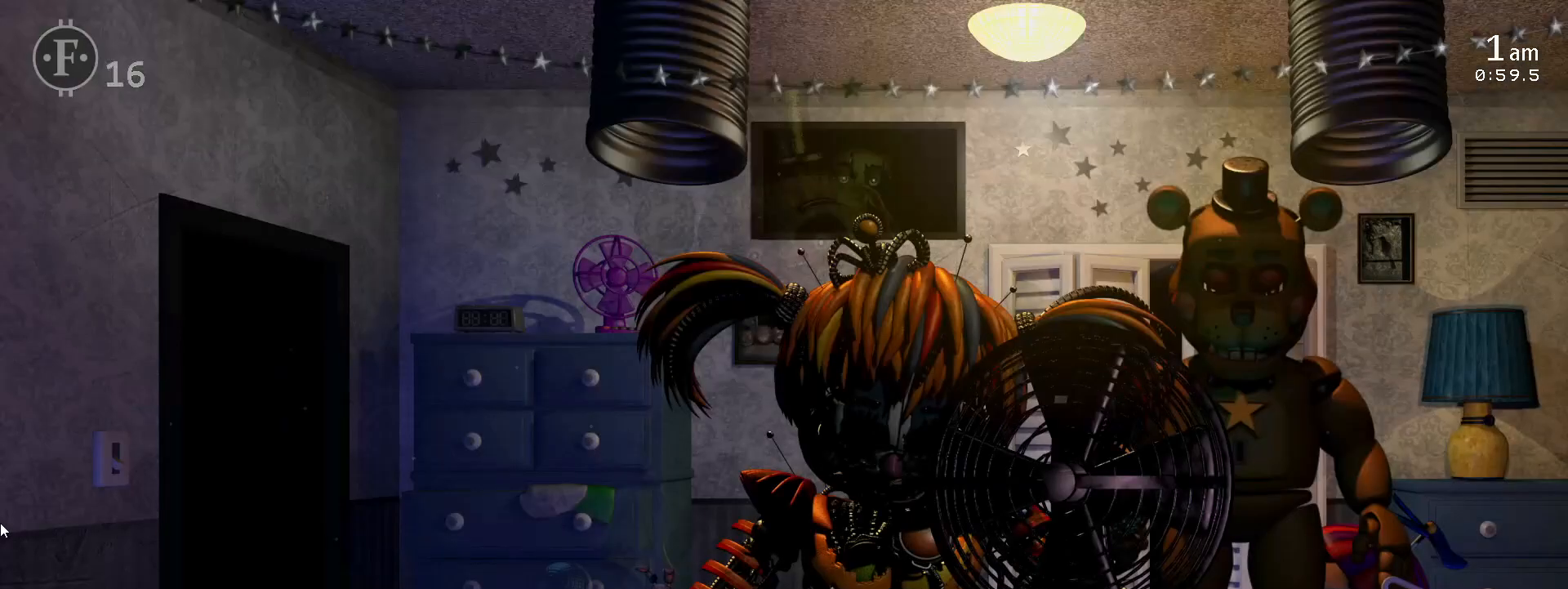
{"keys": [], "events": []}
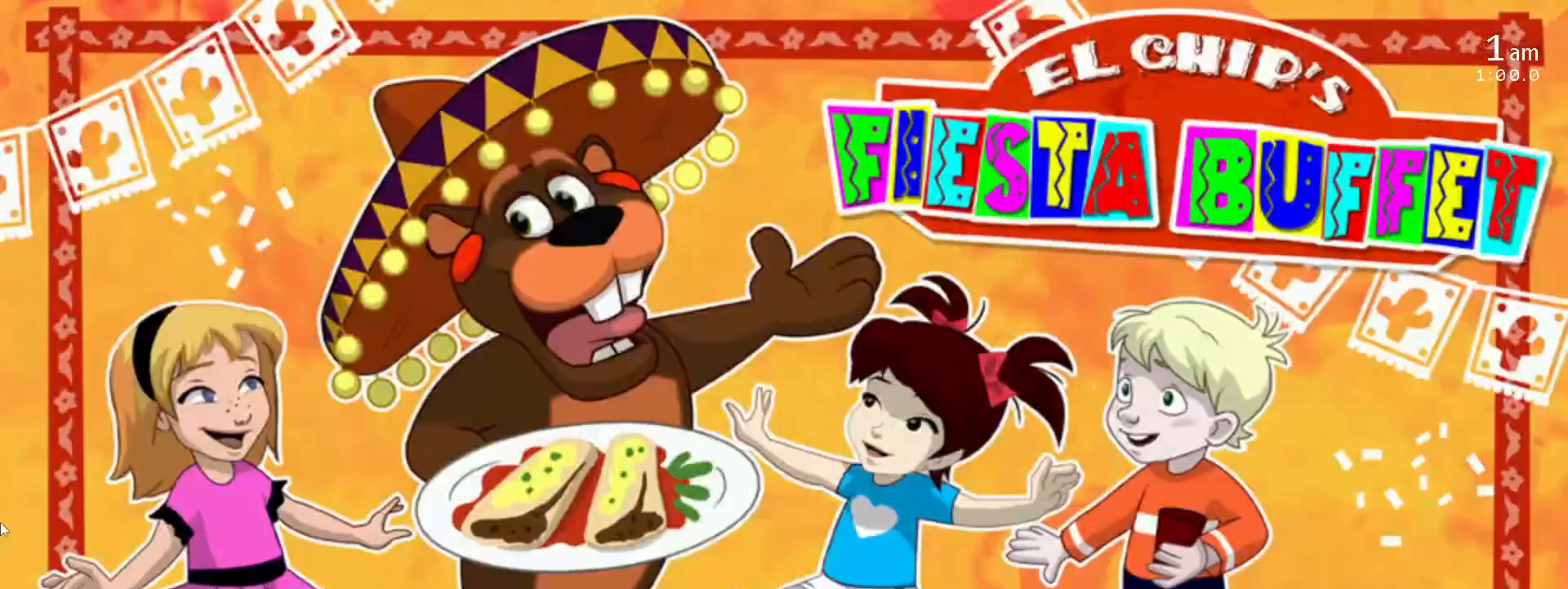
{"keys": []}
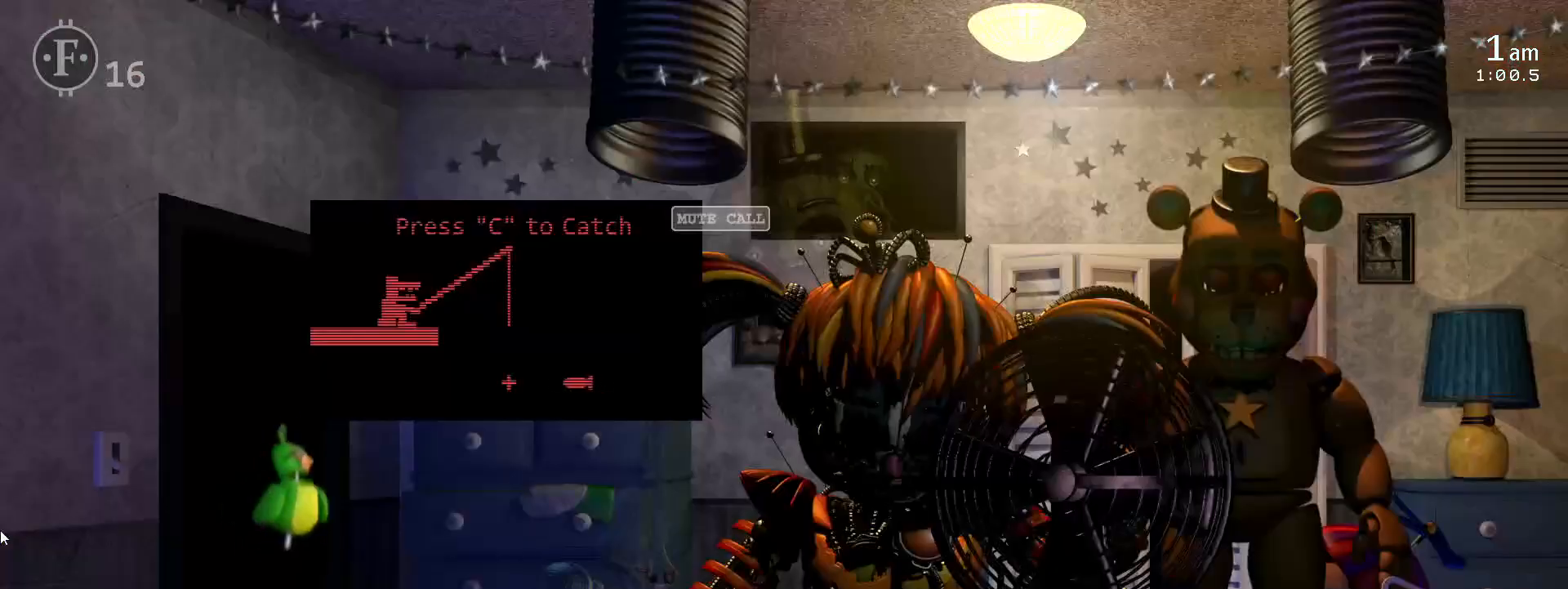
{"keys": ["1"], "events": [[350, "space", "down"], [383, "1", "down"], [467, "space", "up"]]}
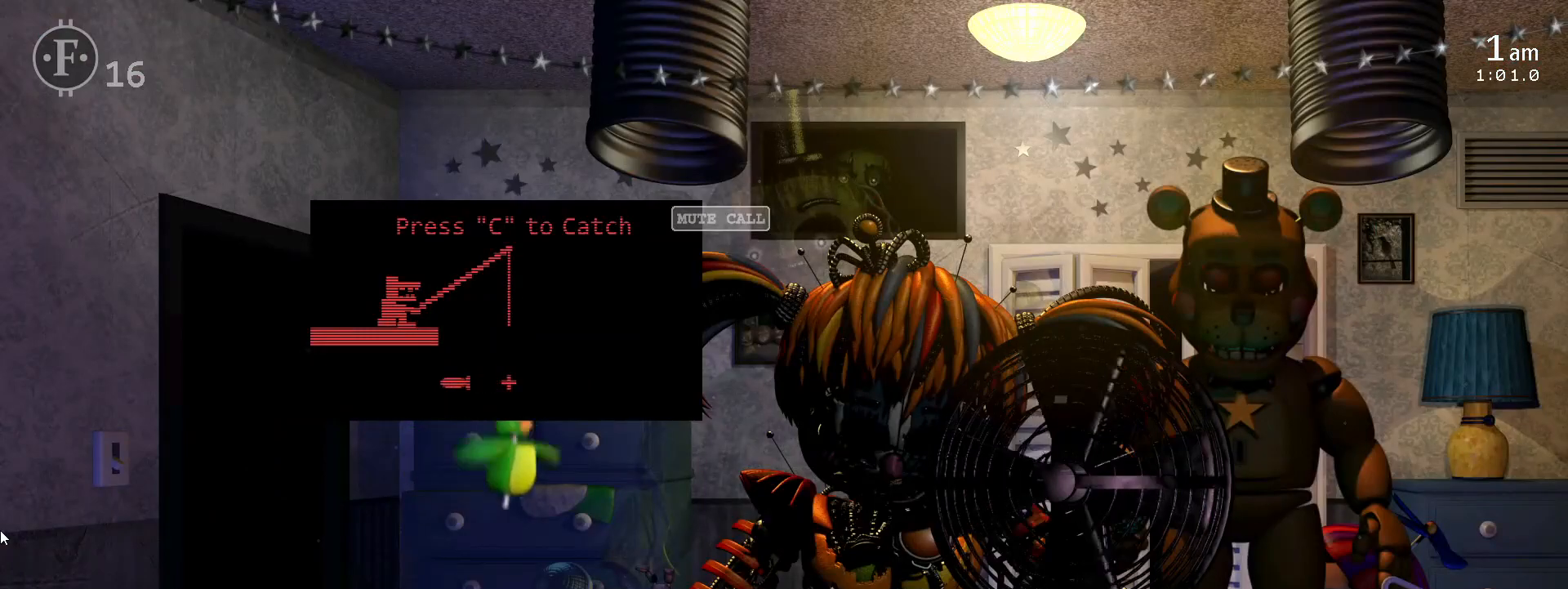
{"keys": [], "events": [[17, "1", "up"]]}
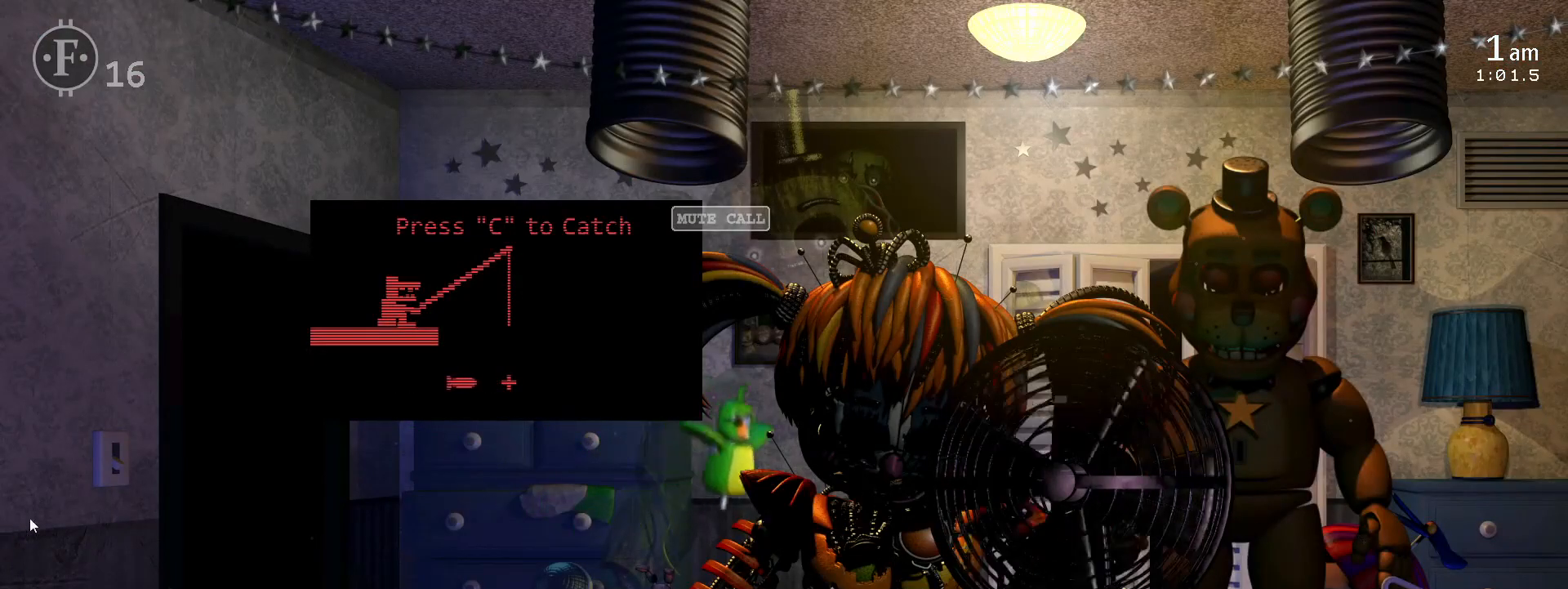
{"keys": [], "events": [[117, "c", "down"], [183, "c", "up"]]}
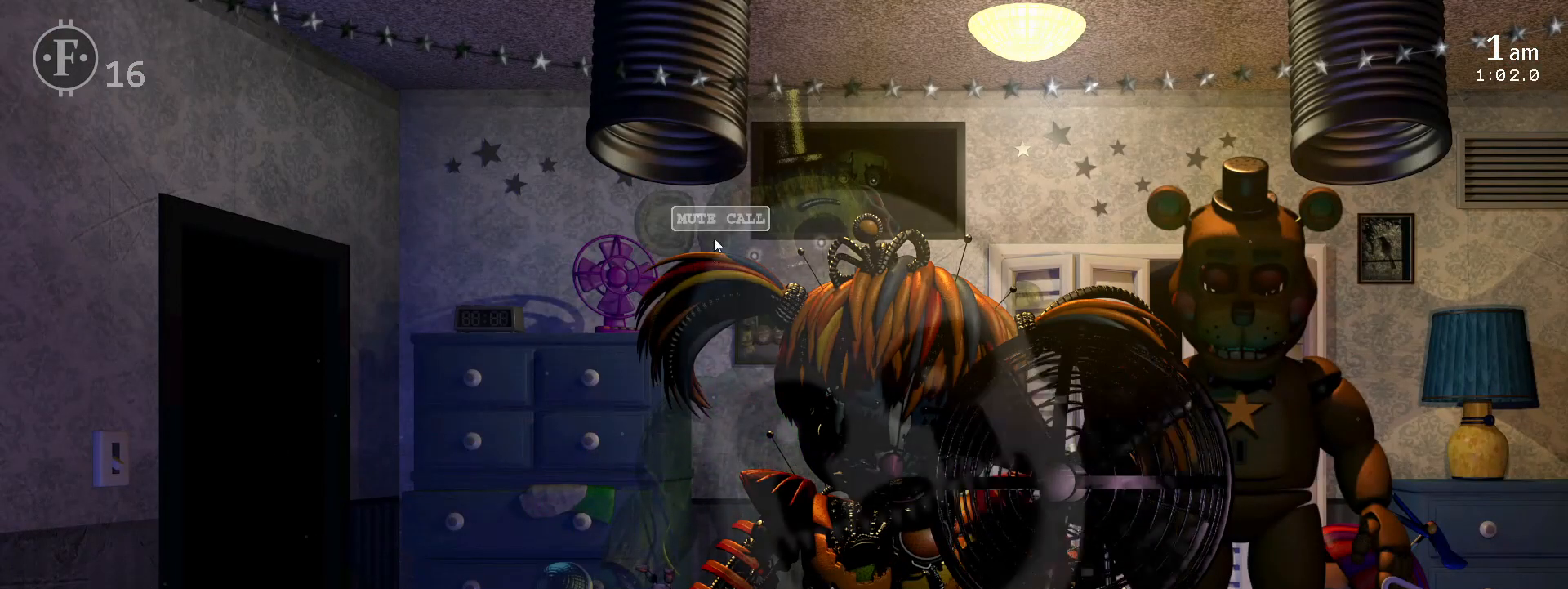
{"keys": [], "events": []}
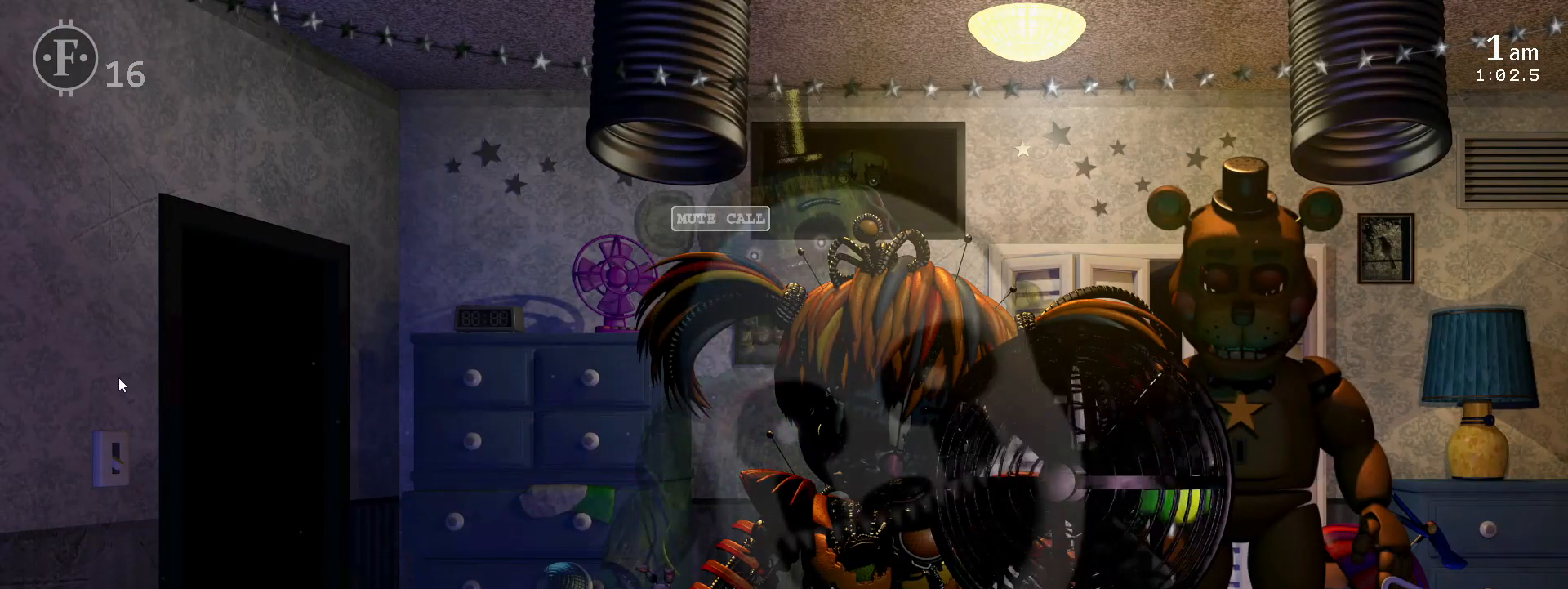
{"keys": [], "events": [[283, "z", "down"], [383, "z", "up"]]}
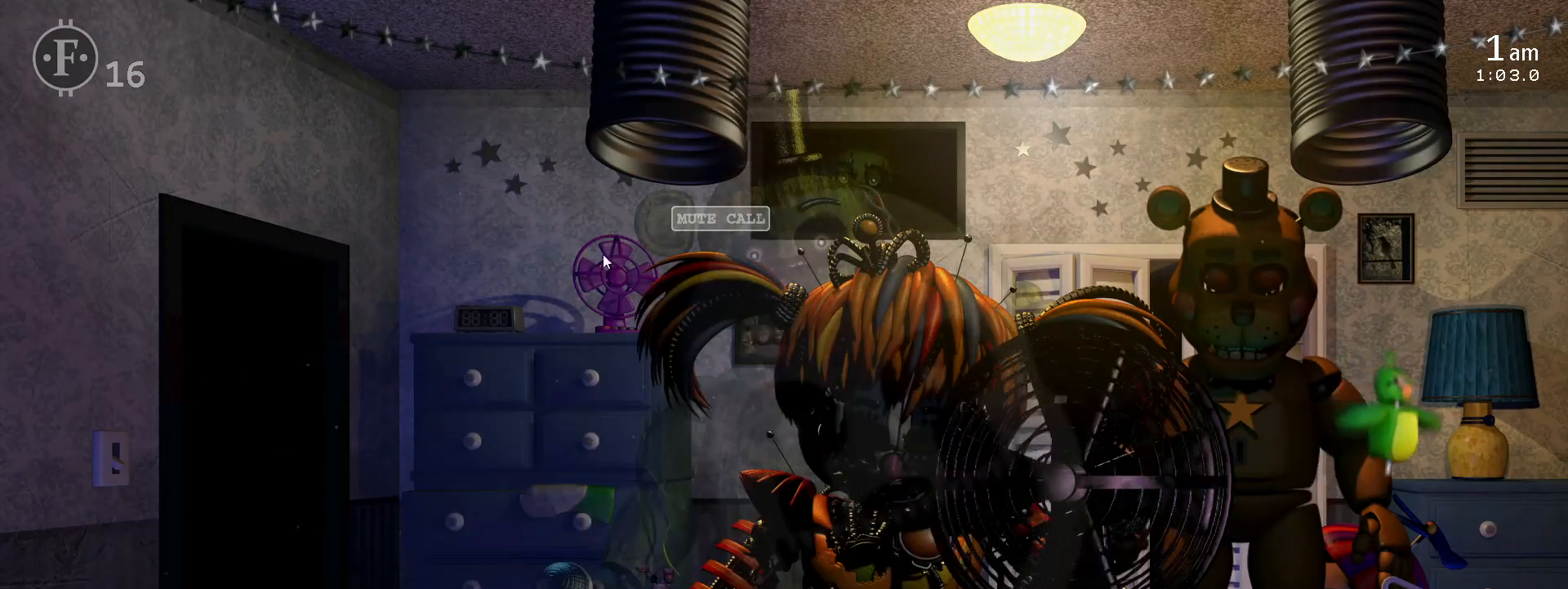
{"keys": [], "events": []}
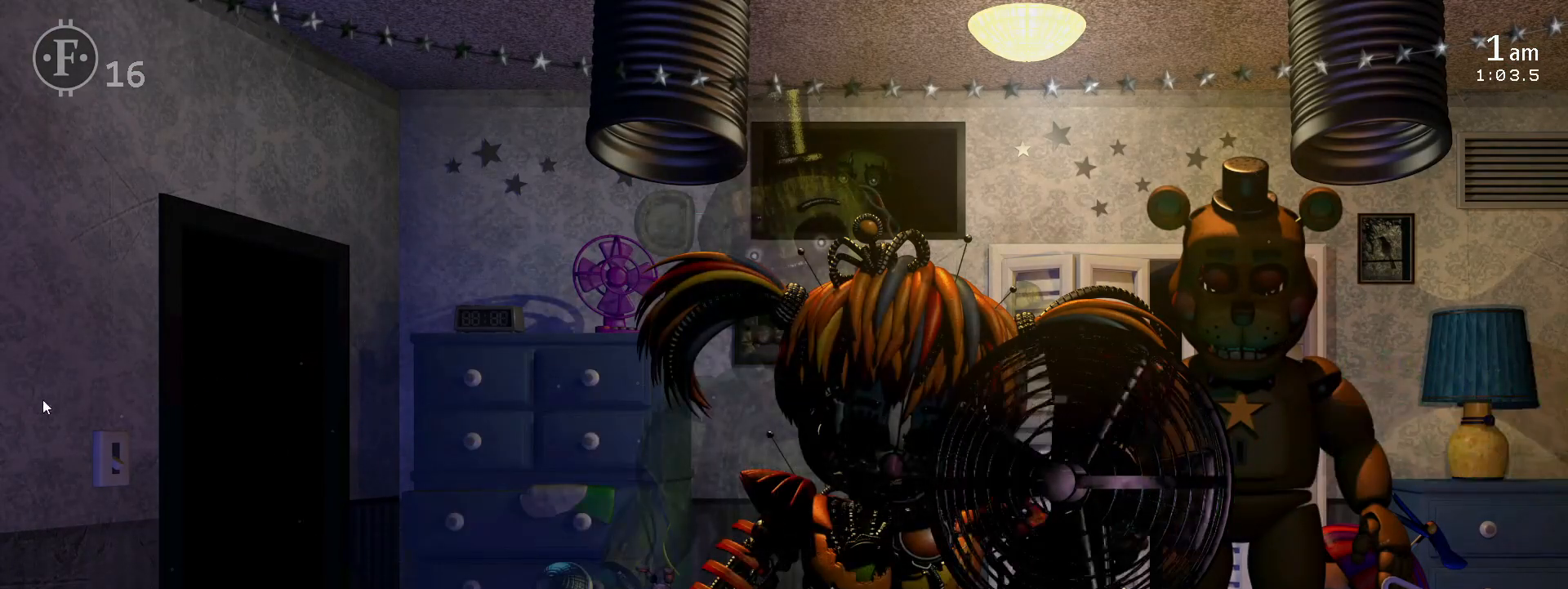
{"keys": ["z"], "events": [[67, "z", "down"], [400, "z", "up"], [483, "z", "down"]]}